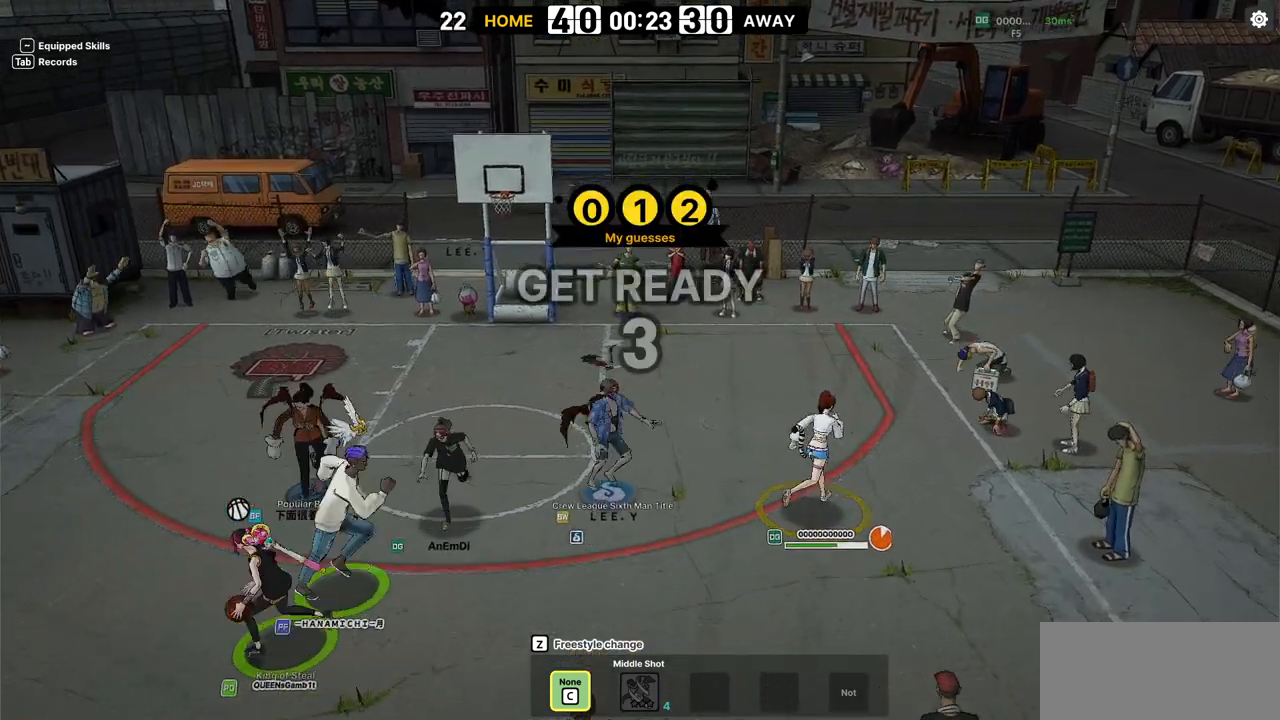
Gameplay with keyboard; each line is a JSON object with the keys held at the frame after it. "events" lists presses ("down") and releases ("up") of "a", "d", "down", "e", "f", "left", "q", "r", "right", "s", "shift", "up", "v" and "w" between this image and that frame as [ms after this image, input, new state], when the widget could be followed in between. No other keys are recorded. Mouse input is not recorded.
{"keys": ["right", "up"], "events": []}
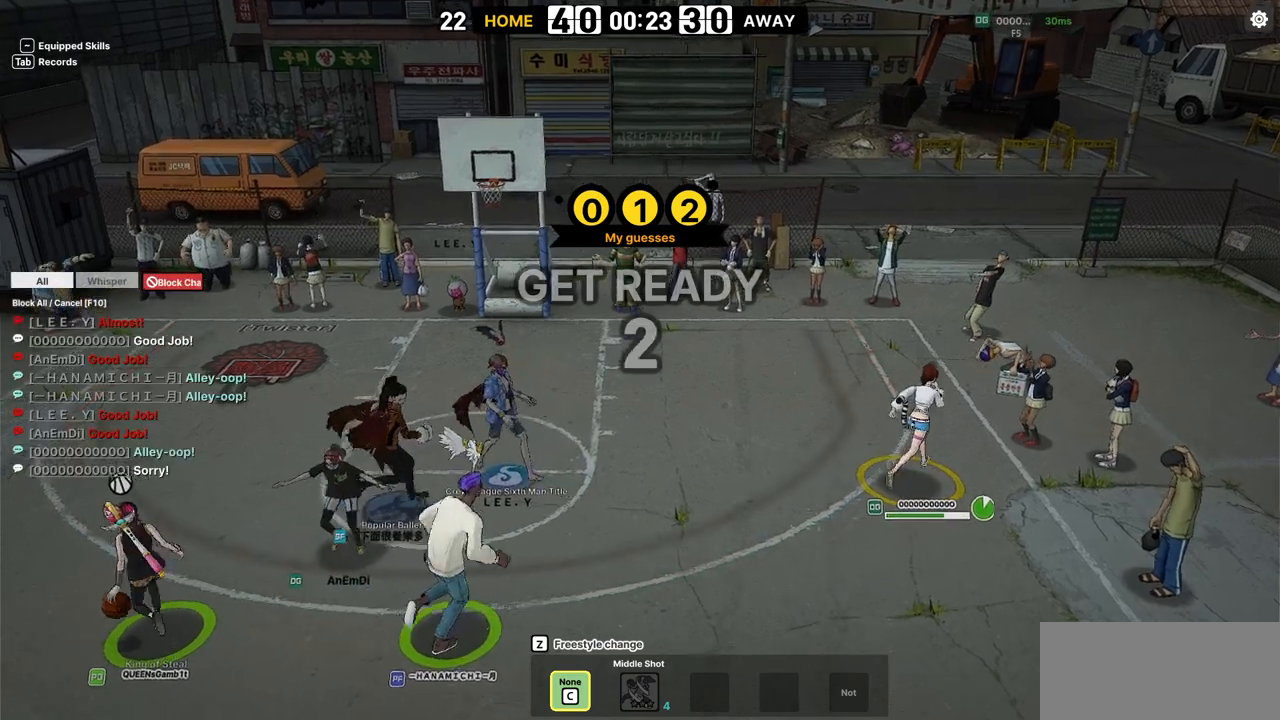
{"keys": ["left", "up"]}
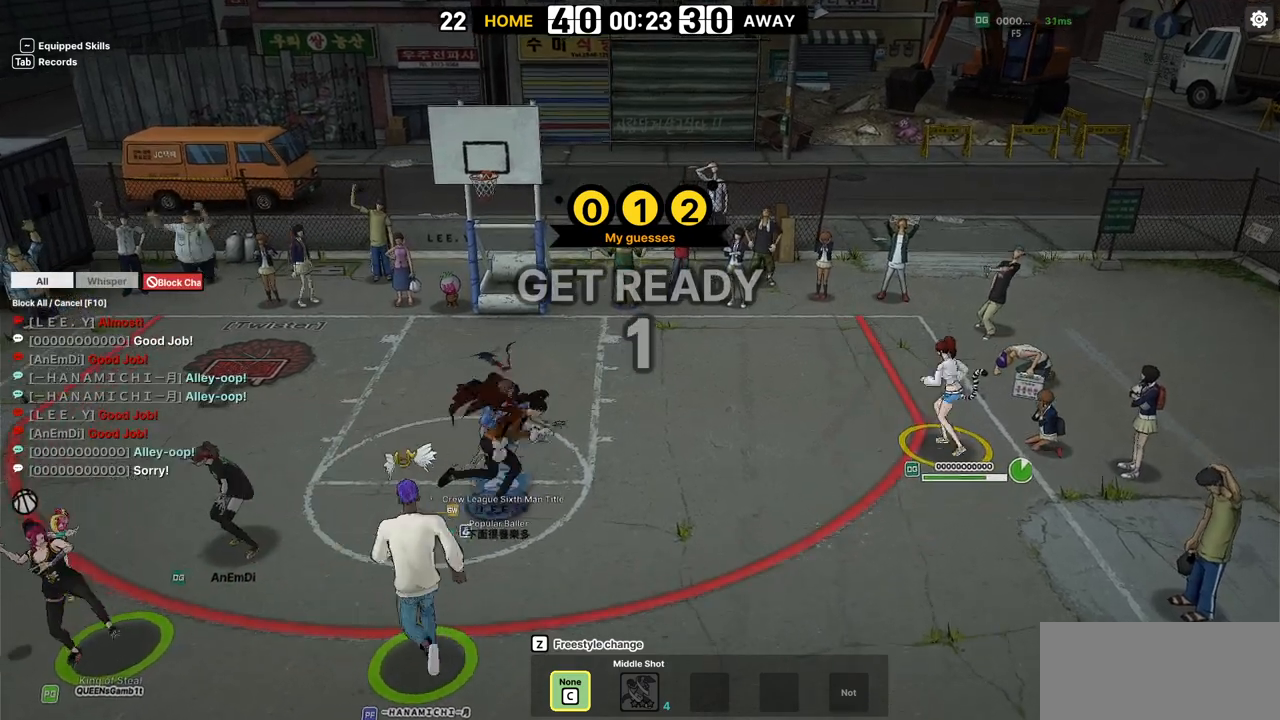
{"keys": ["up"], "events": [[133, "left", "up"], [250, "right", "down"], [417, "right", "up"]]}
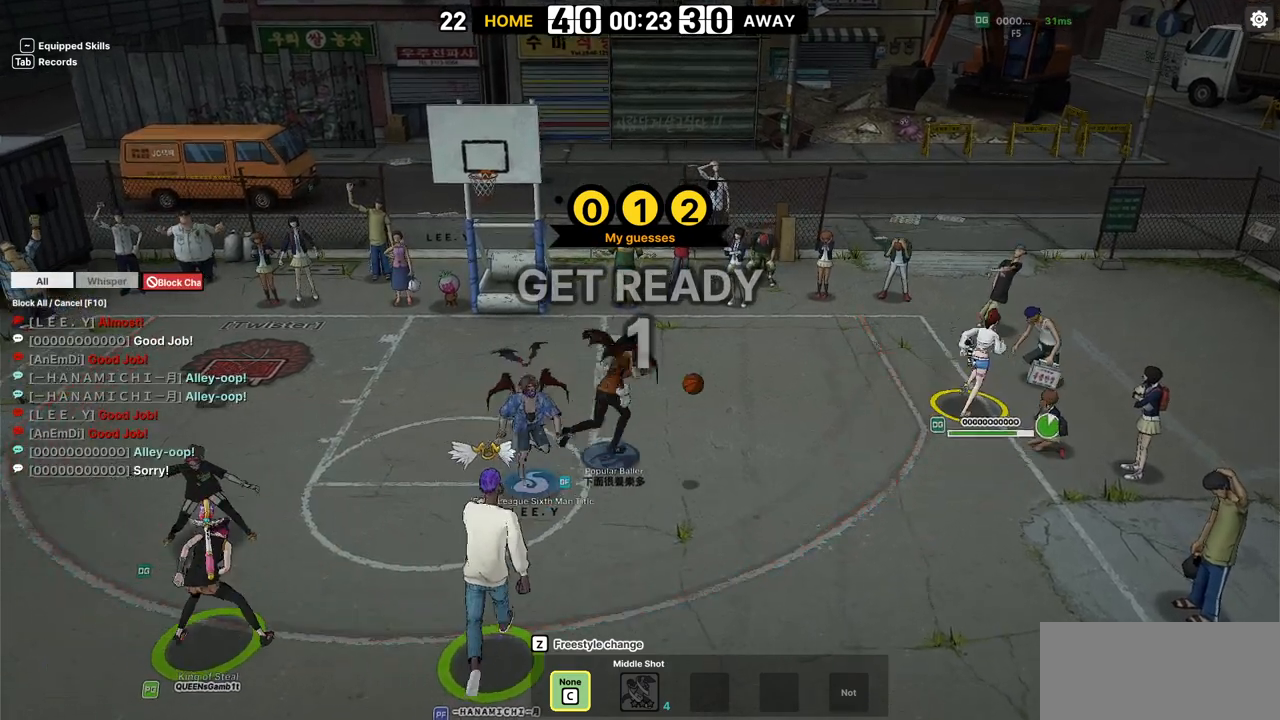
{"keys": ["d"], "events": [[83, "up", "up"], [183, "d", "down"]]}
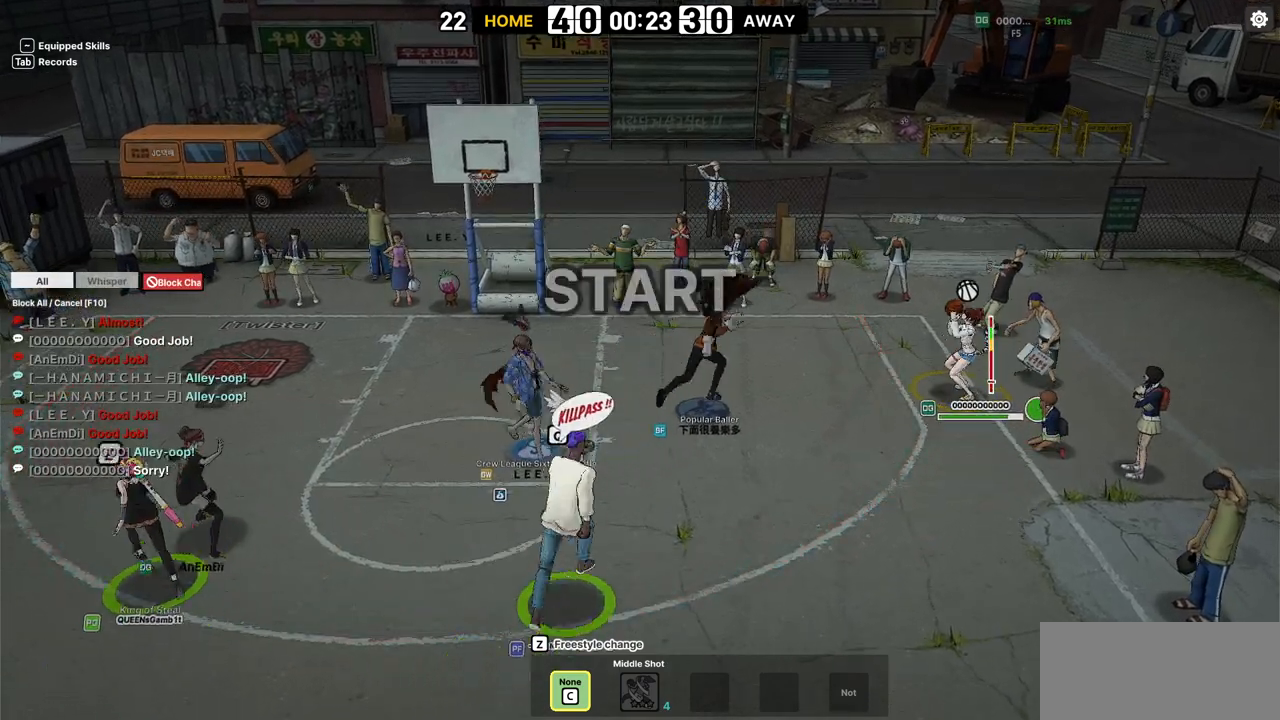
{"keys": [], "events": [[267, "d", "up"]]}
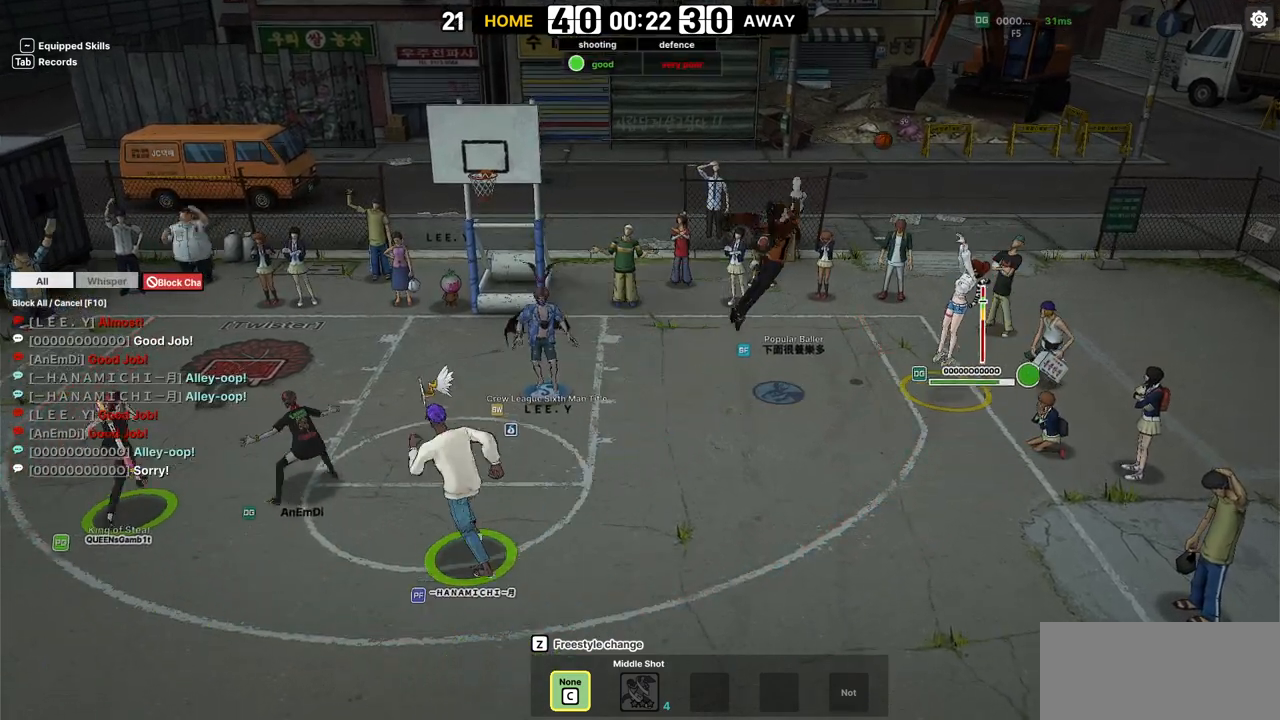
{"keys": []}
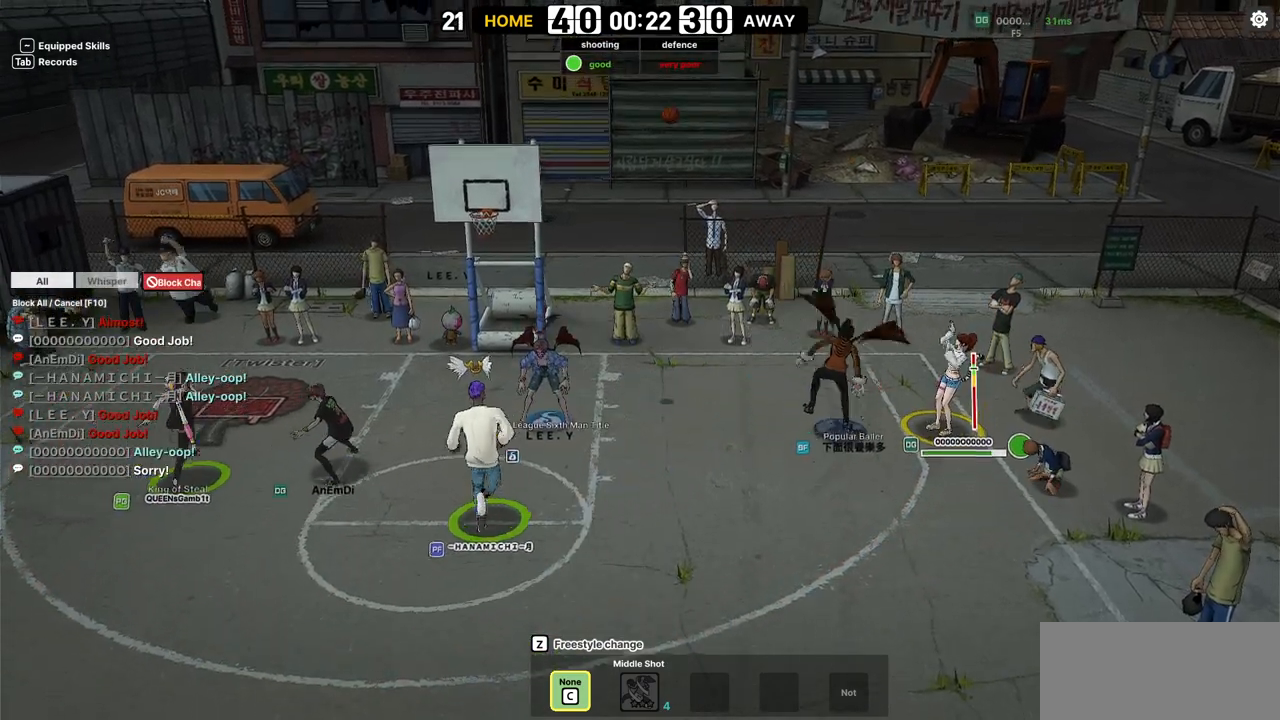
{"keys": ["left"], "events": [[183, "down", "down"], [300, "left", "down"], [500, "down", "up"]]}
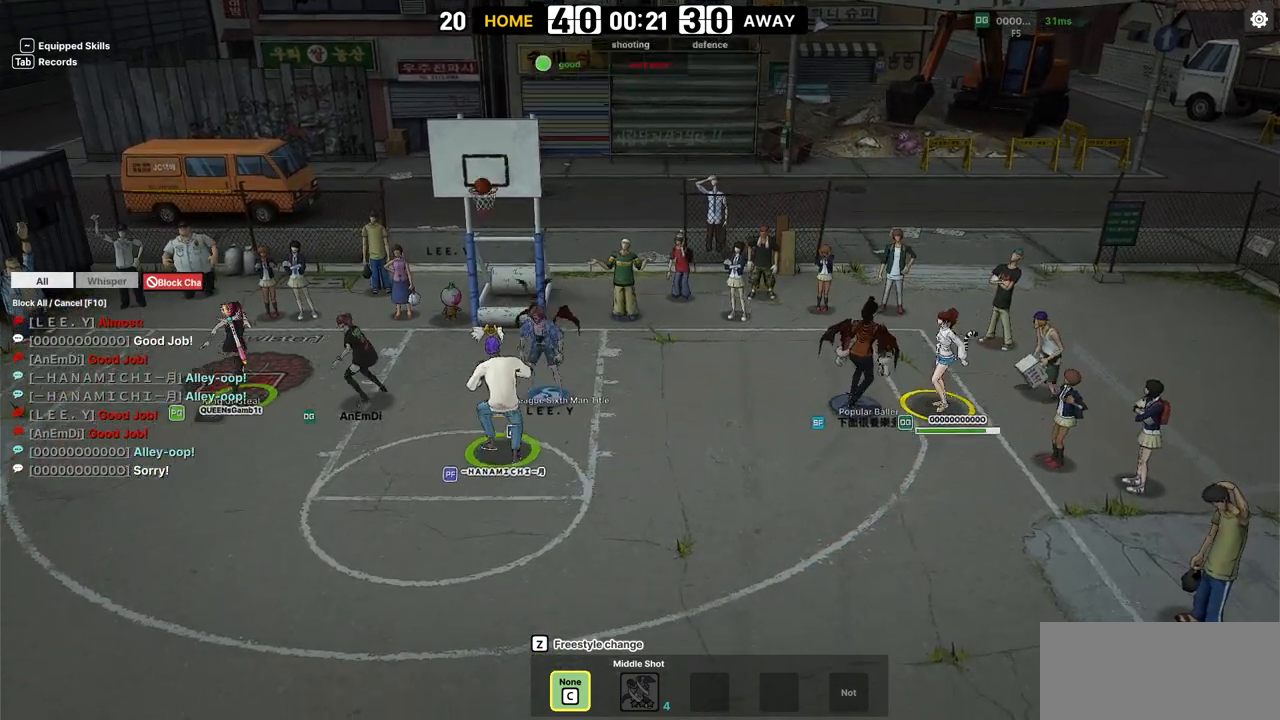
{"keys": ["left"], "events": []}
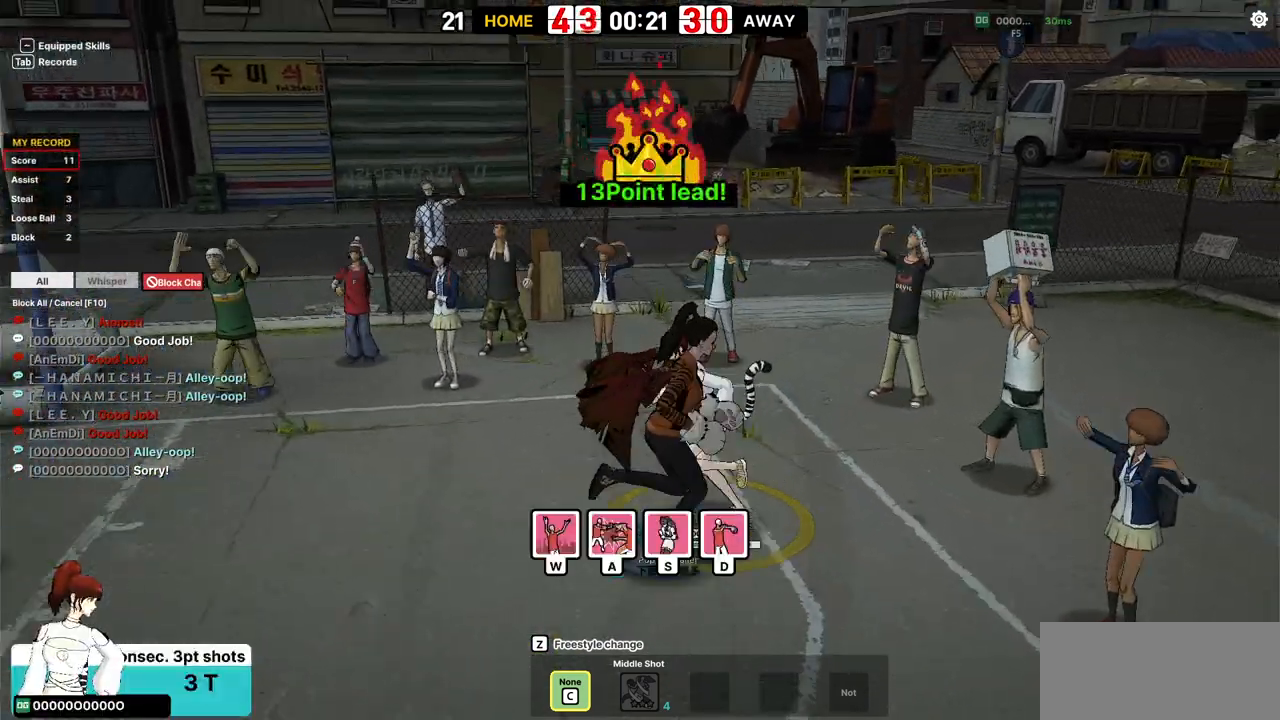
{"keys": ["left"]}
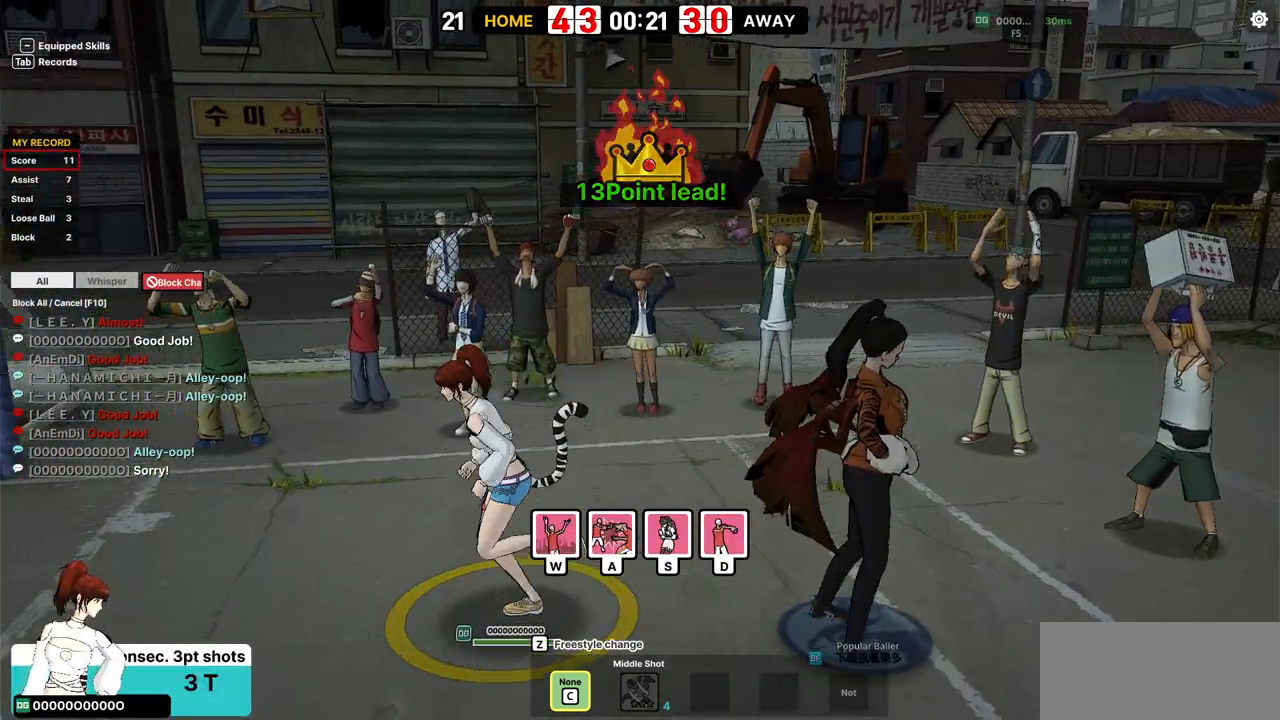
{"keys": [], "events": [[17, "left", "up"], [17, "right", "down"], [50, "down", "down"], [133, "down", "up"], [333, "right", "up"]]}
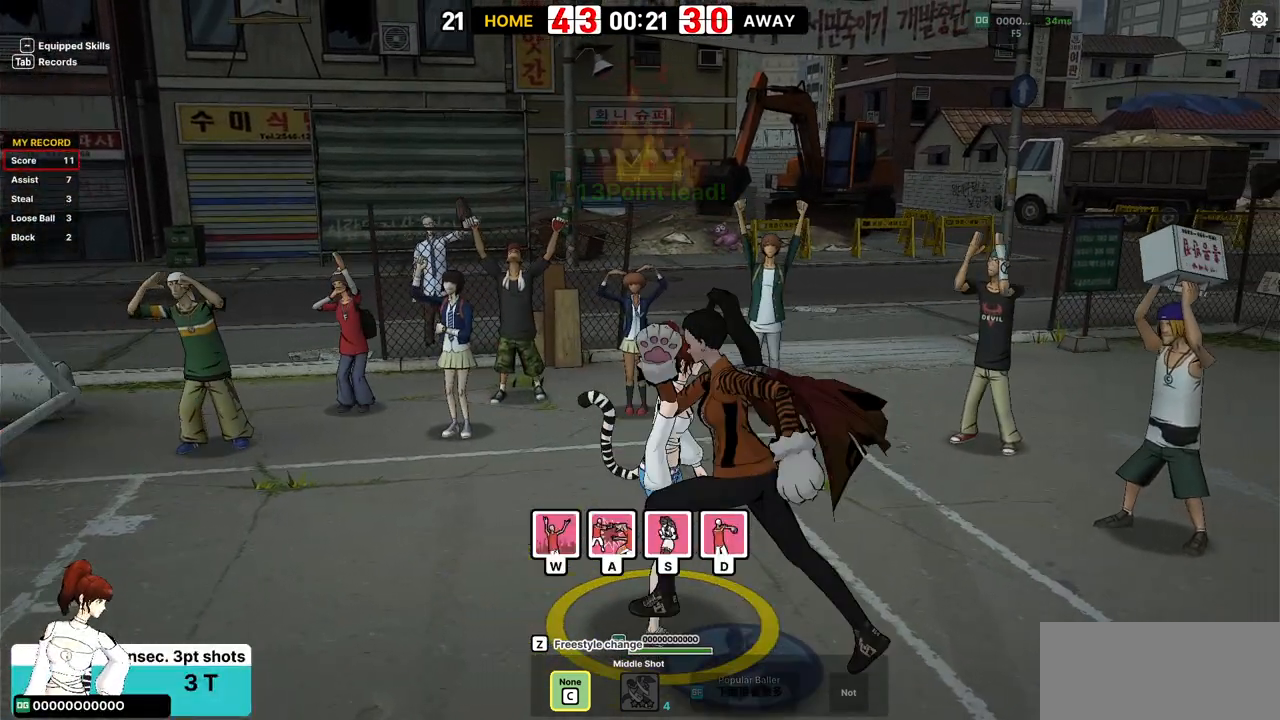
{"keys": [], "events": [[100, "shift", "down"], [350, "shift", "up"]]}
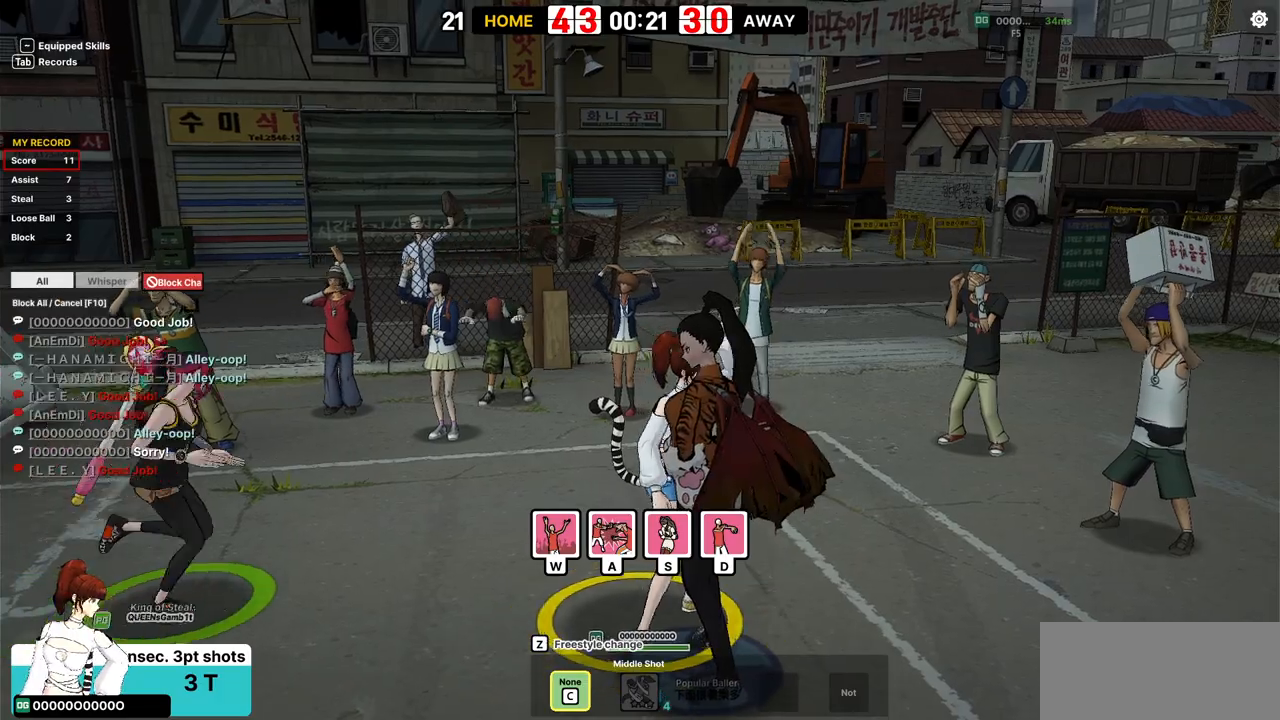
{"keys": [], "events": []}
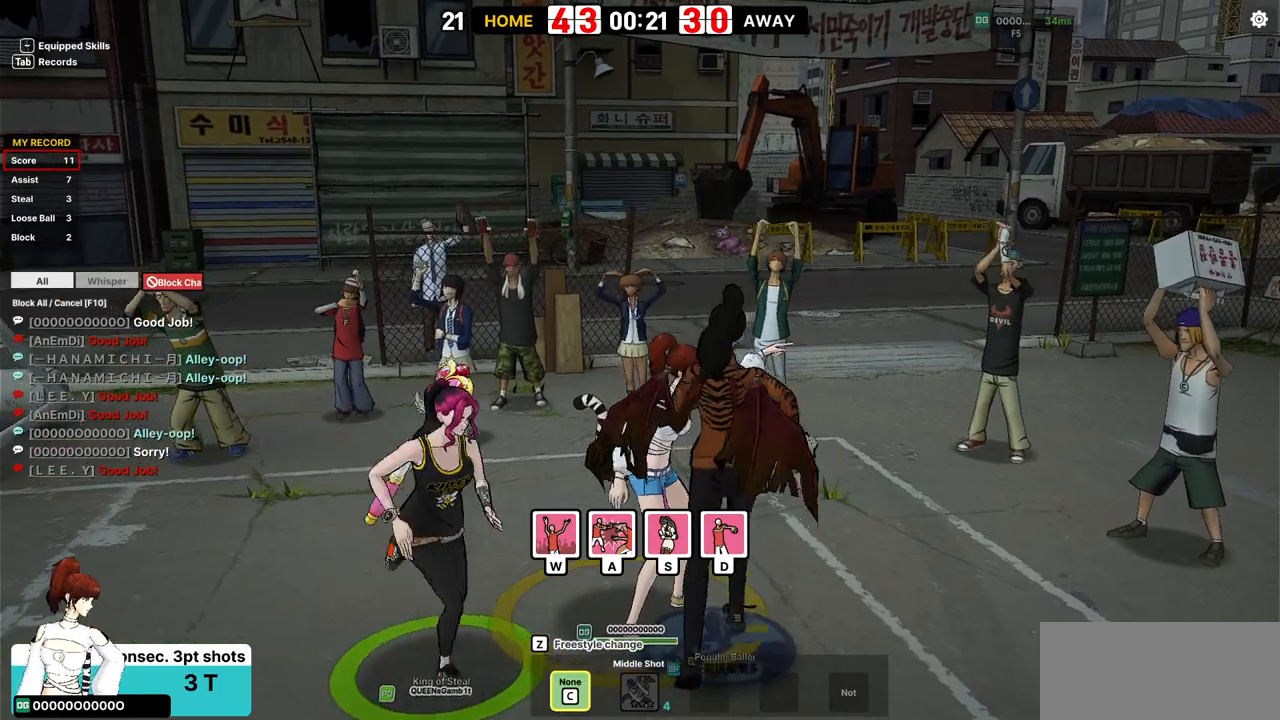
{"keys": [], "events": []}